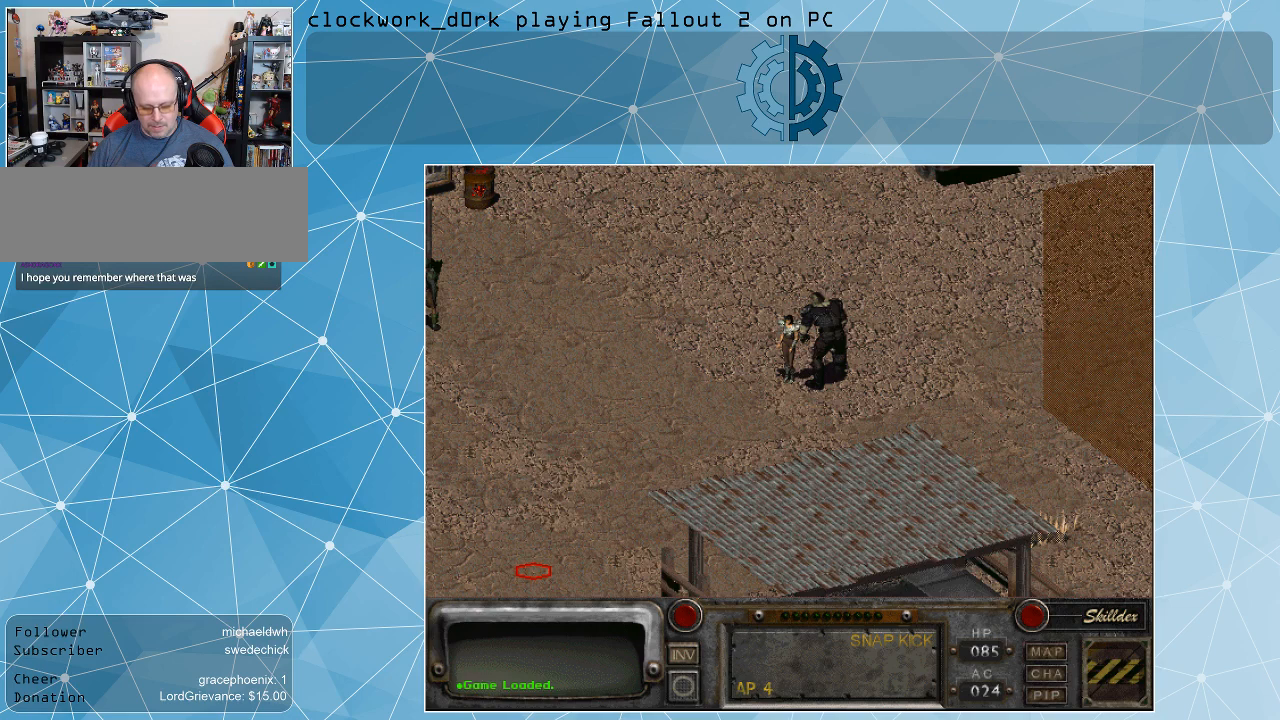
Gameplay with keyboard and mouse; each line is a JSON object with the keys and mouse buttons held at the frame after it. "events" lists presses ("down") and releases ("up") of ".", "/", "0", "1", "2", "3", "4", "5", "6", "7", "8", "9", "a", "alt_l", "alt_r", "b", "backslash", "backspace", "c", "caps_lock", "comma", "ctrl_l", "ctrl_r", "d", "e", "equals", "f", "g", "h", "i", "j", "k", "l", "lbracket", "m", "minus", "n", "o", "p", "q", "quote", "r", "rbracket", "return", "s", "semicolon", "shift_l", "shift_r", "space", "super", "t", "tab", "tilde", "u", "v", "w", "x", "y", "z", "mouse_left" and "mouse_right" between this image and that frame as [ms after this image, input, new state], when the widget could be followed in between. "mouse_left", "mouse_right" = the "left", "right" buttons of the "mouse" list. No other keys are recorded. Not read: mouse_move.
{"keys": [], "mouse": [], "events": []}
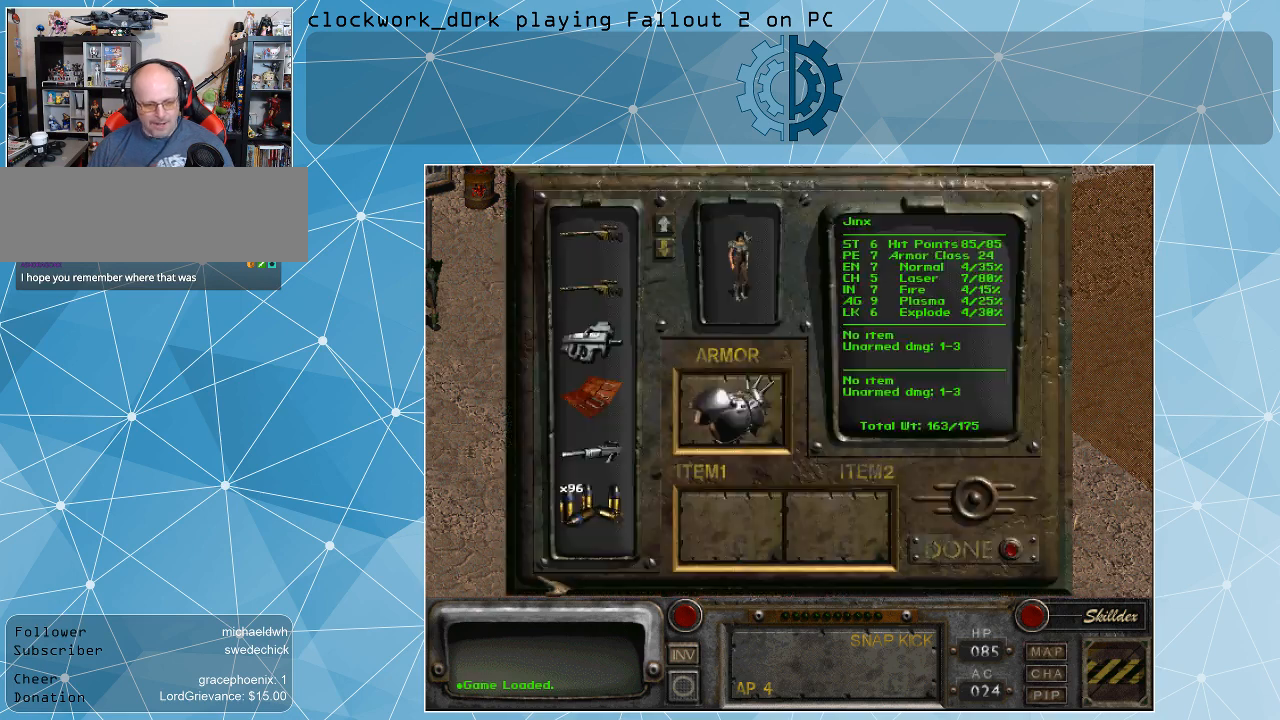
{"keys": [], "mouse": [], "events": [[34, "i", "down"], [100, "i", "up"]]}
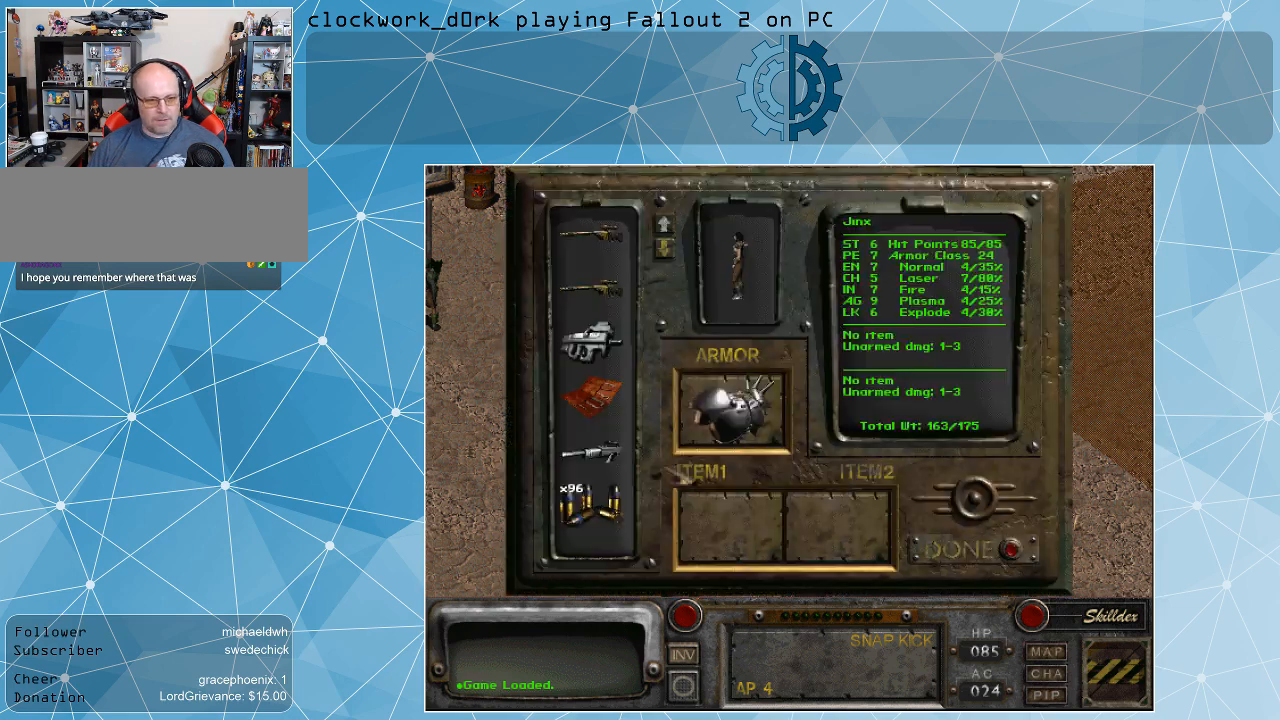
{"keys": [], "mouse": [], "events": []}
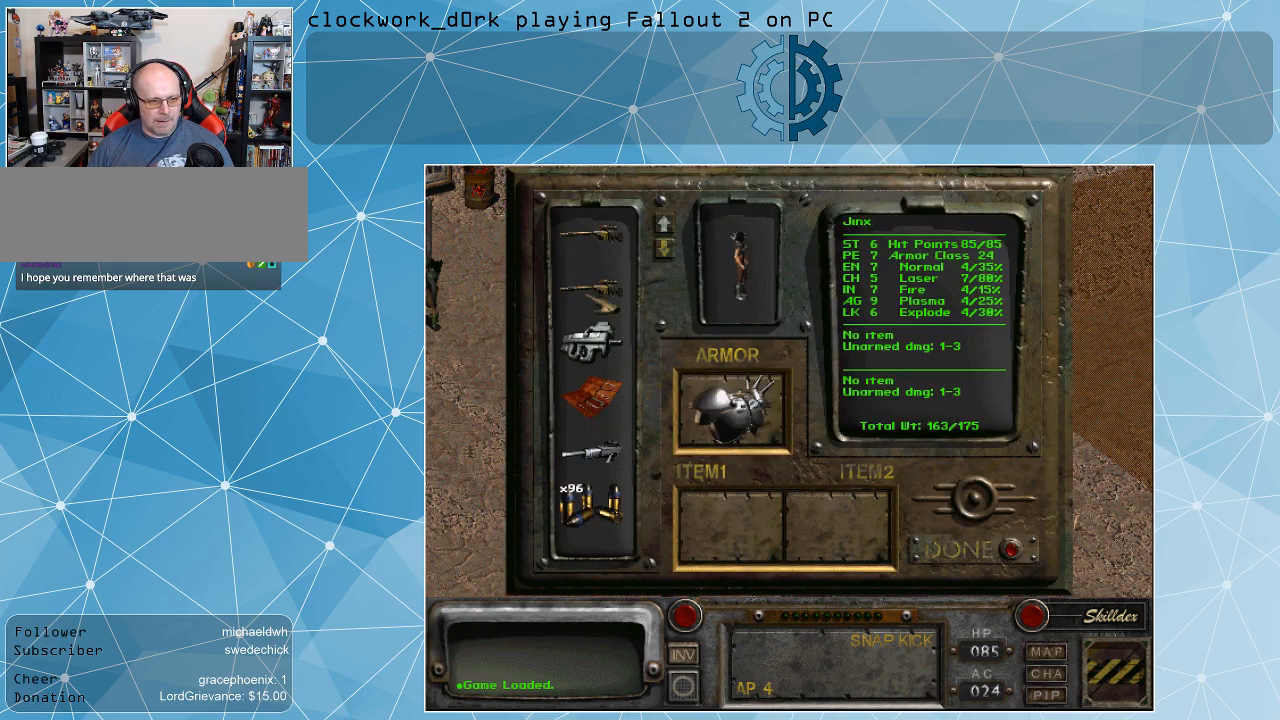
{"keys": [], "mouse": [], "events": []}
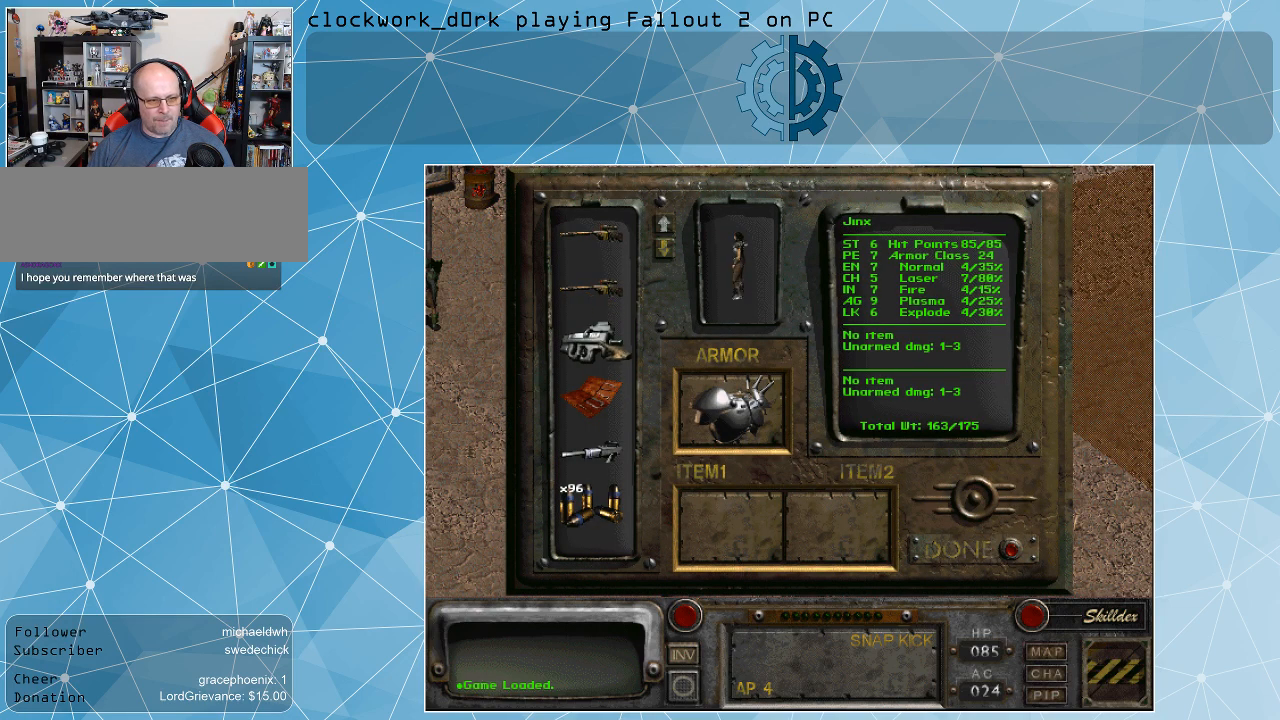
{"keys": [], "mouse": ["left"], "events": [[334, "mouse_left", "down"]]}
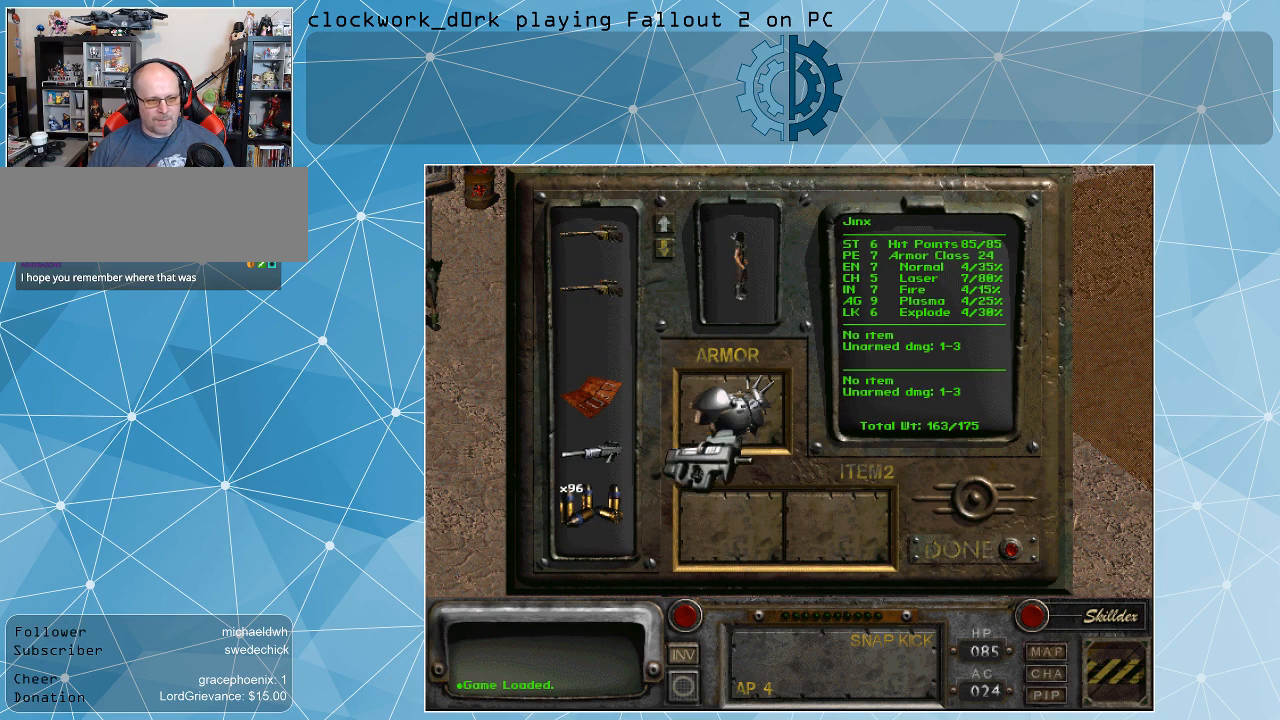
{"keys": [], "mouse": ["left"], "events": []}
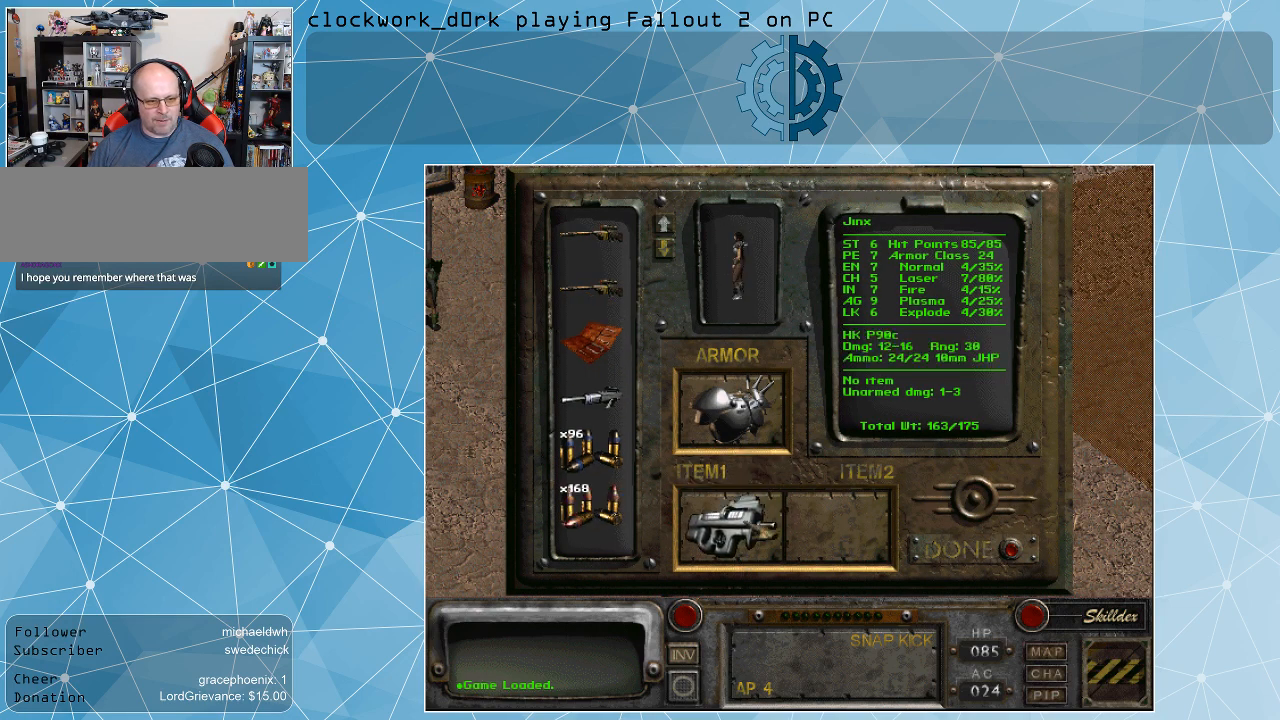
{"keys": [], "mouse": [], "events": [[34, "mouse_left", "up"]]}
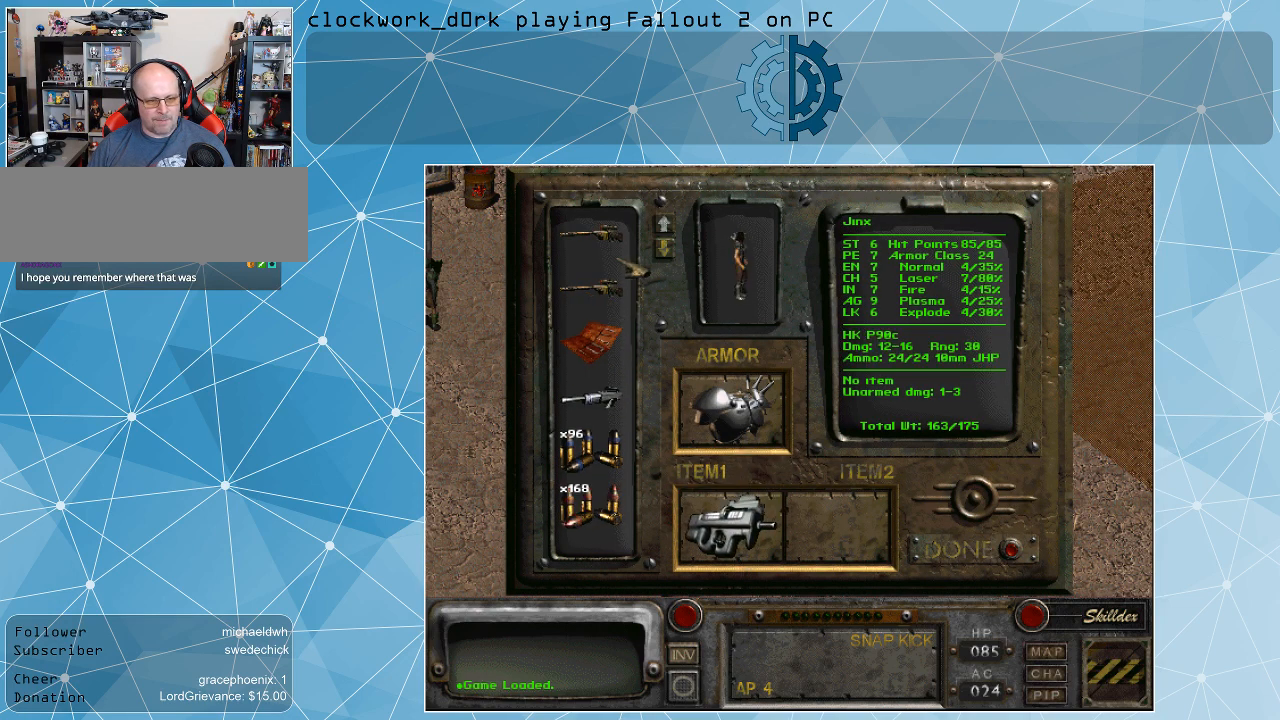
{"keys": [], "mouse": ["left"], "events": [[400, "mouse_left", "down"]]}
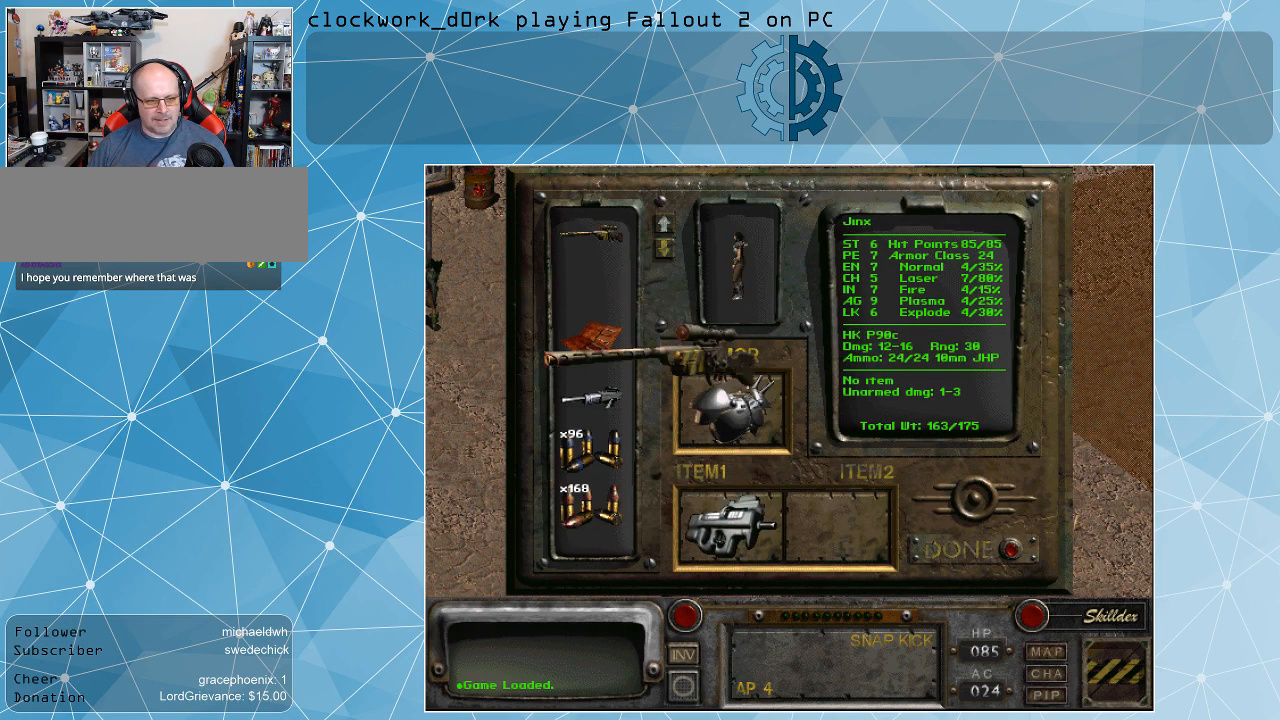
{"keys": [], "mouse": ["left"], "events": []}
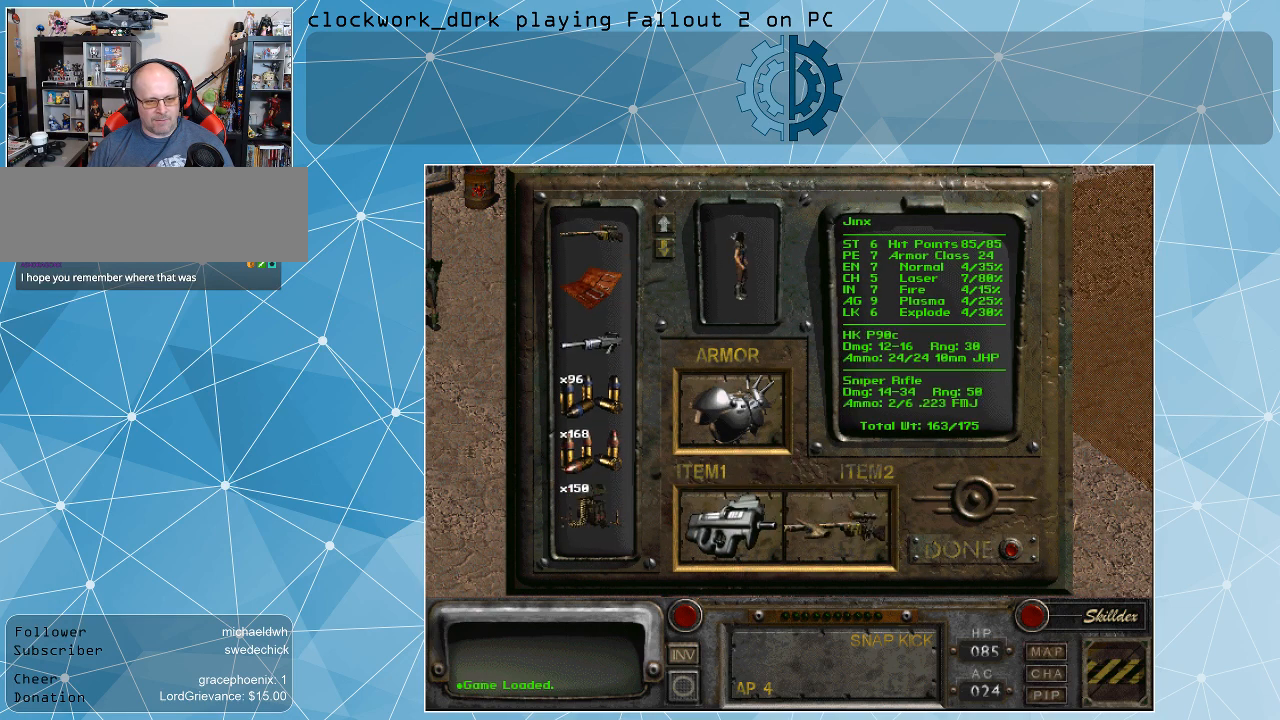
{"keys": [], "mouse": [], "events": [[34, "mouse_left", "up"]]}
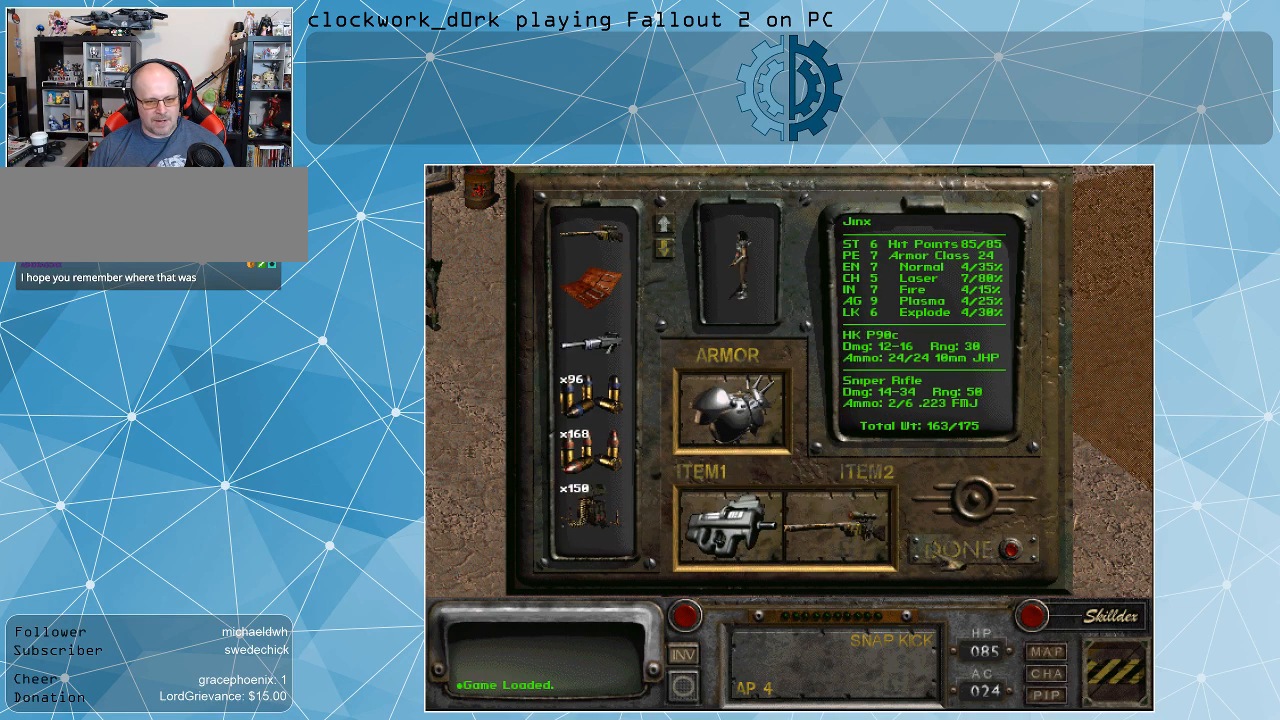
{"keys": [], "mouse": ["left"], "events": [[500, "mouse_left", "down"]]}
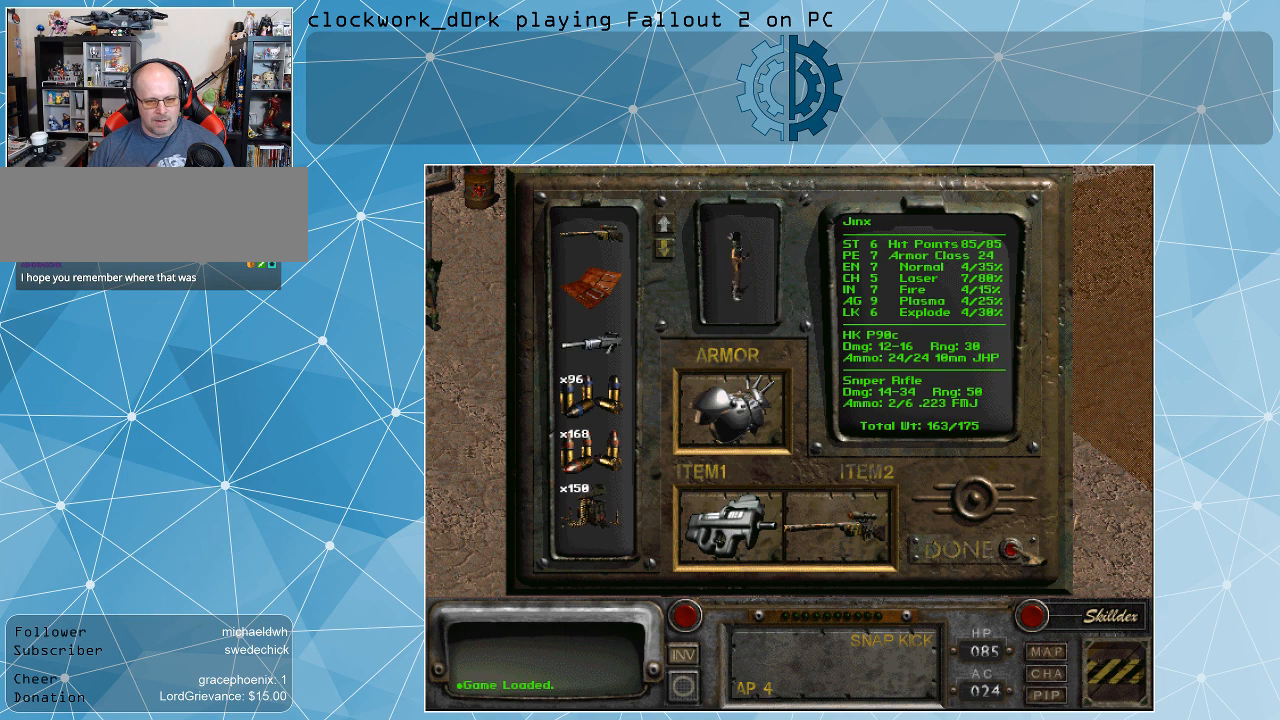
{"keys": [], "mouse": [], "events": [[100, "mouse_left", "up"]]}
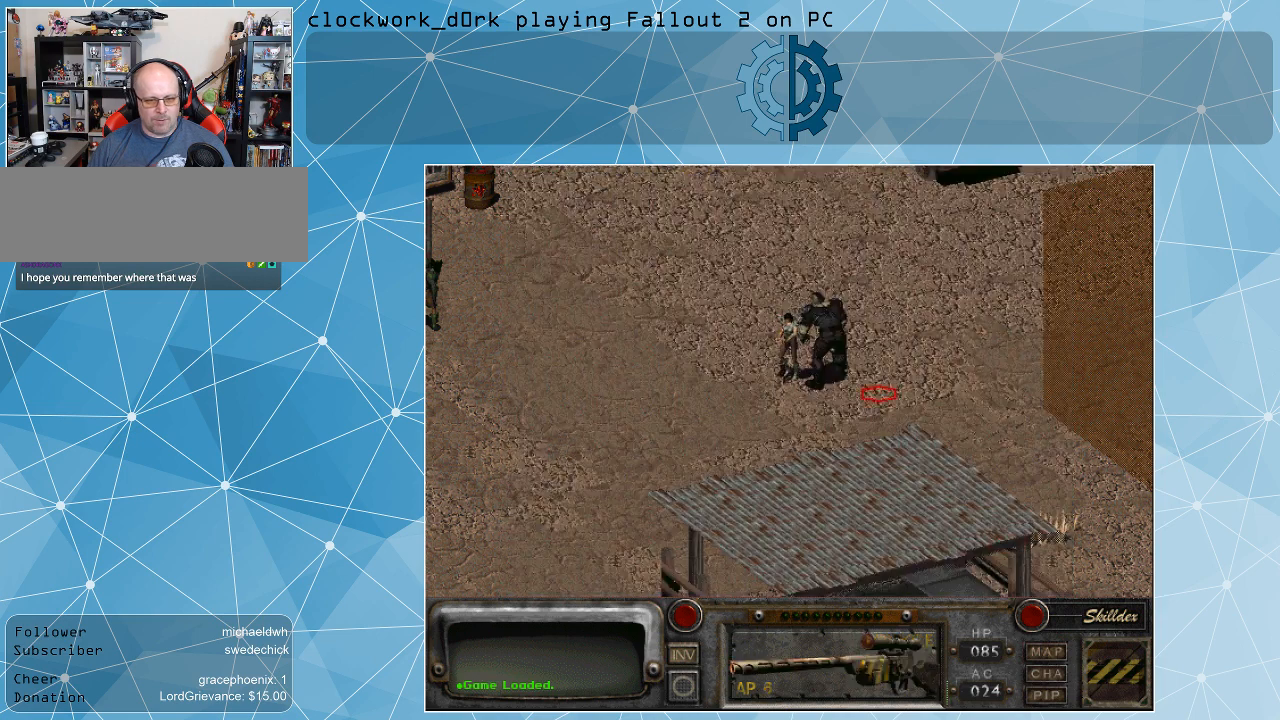
{"keys": [], "mouse": [], "events": []}
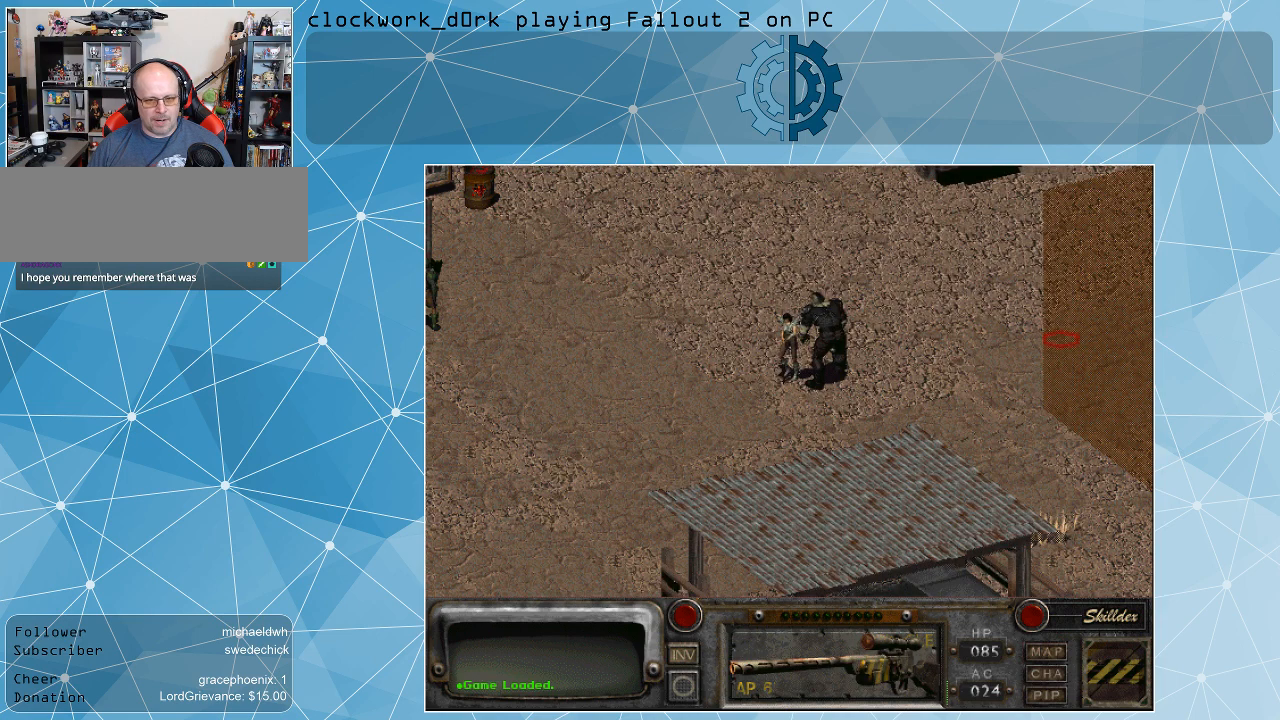
{"keys": [], "mouse": [], "events": [[134, "mouse_left", "down"], [234, "mouse_left", "up"]]}
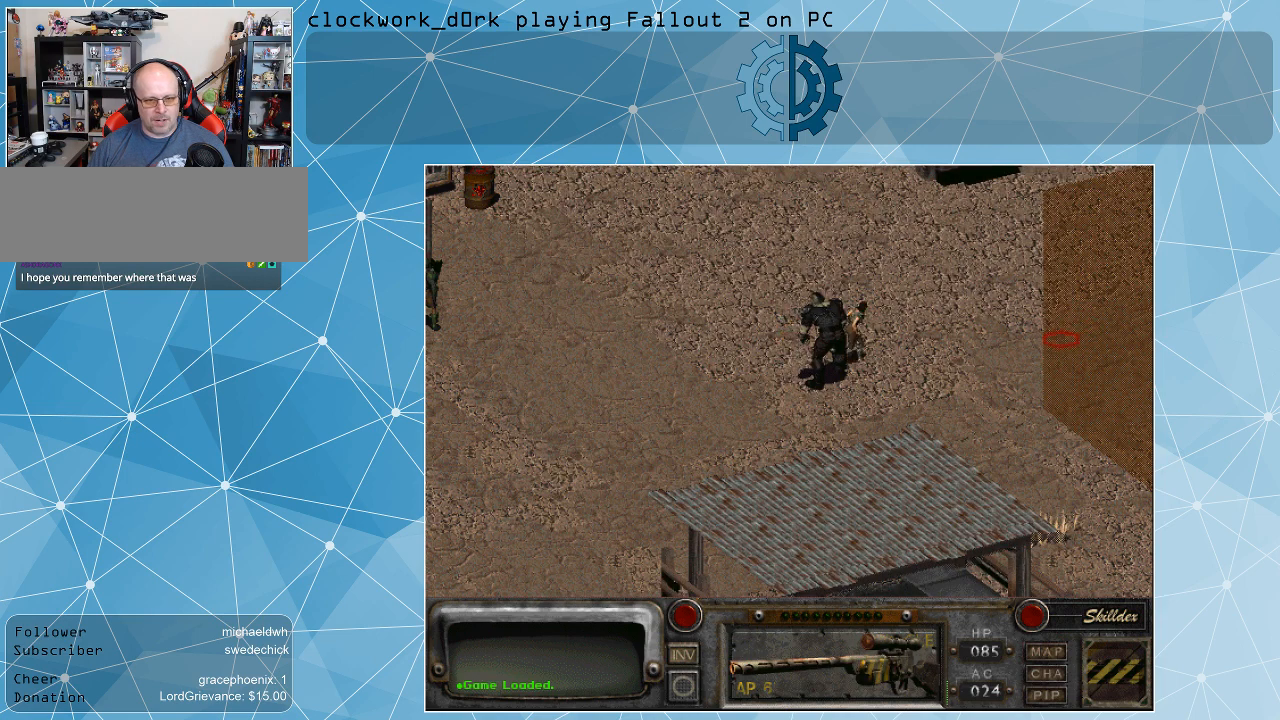
{"keys": [], "mouse": [], "events": []}
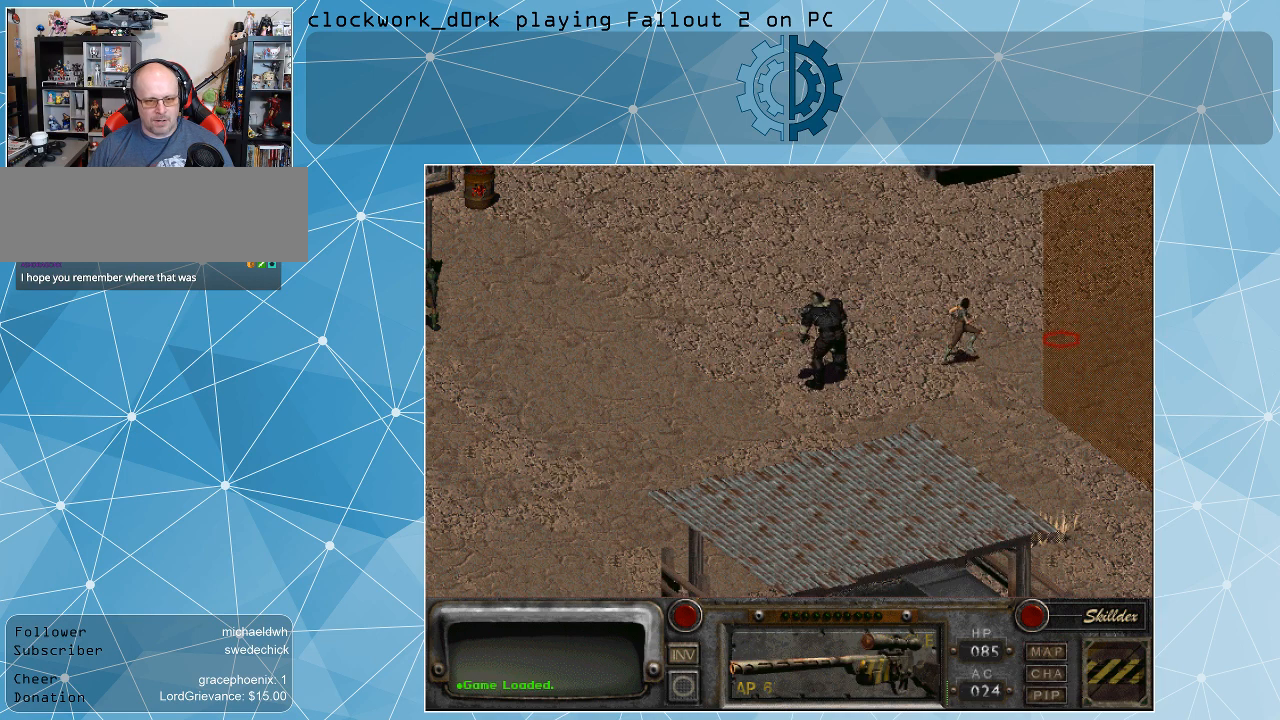
{"keys": [], "mouse": [], "events": []}
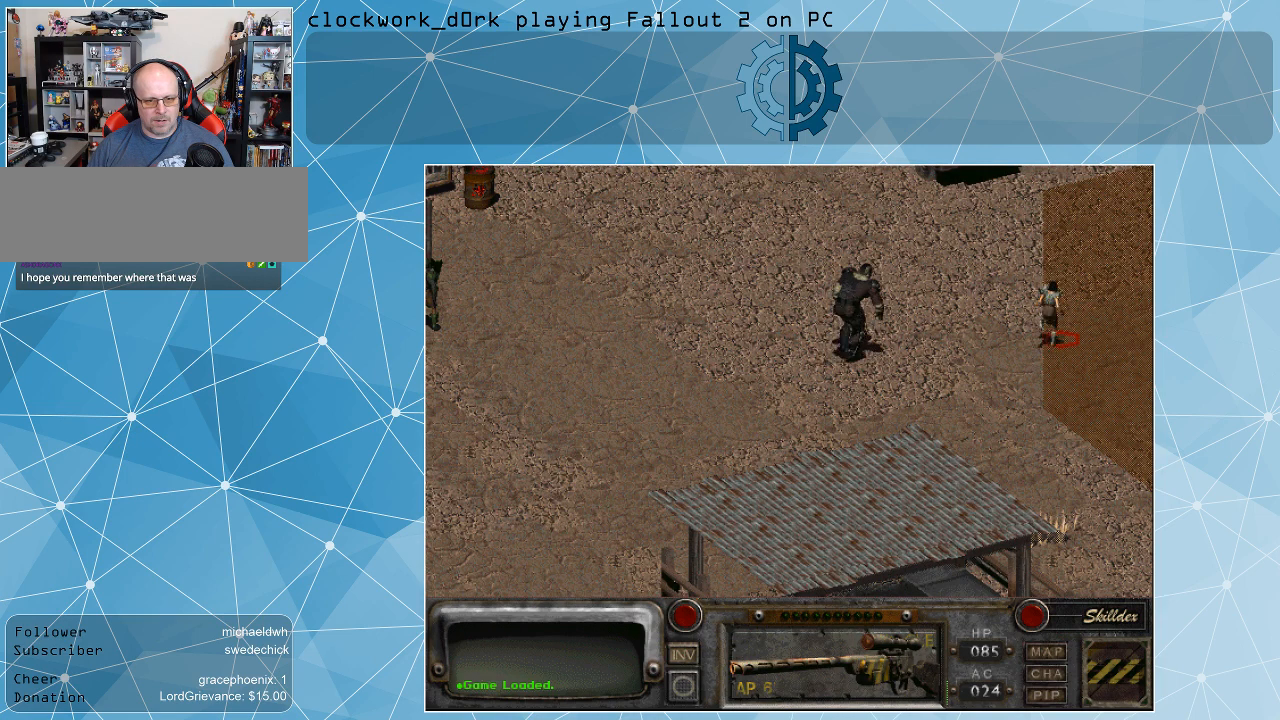
{"keys": [], "mouse": [], "events": []}
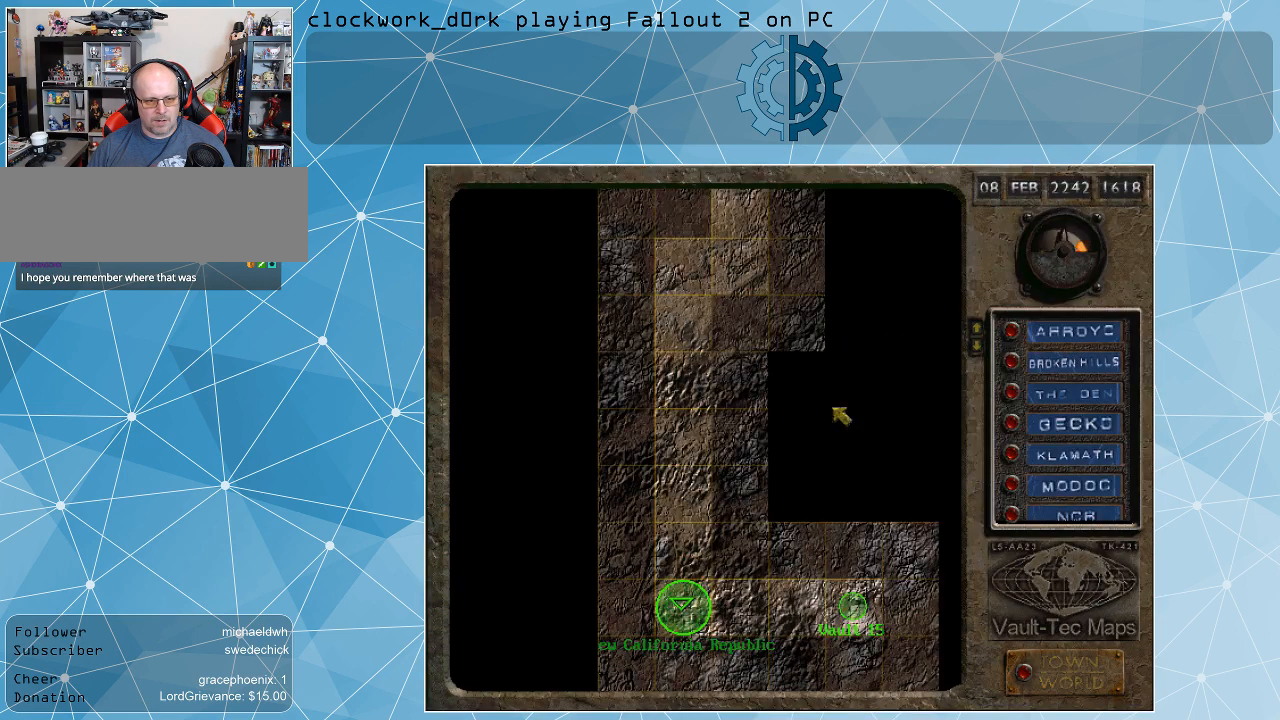
{"keys": [], "mouse": [], "events": []}
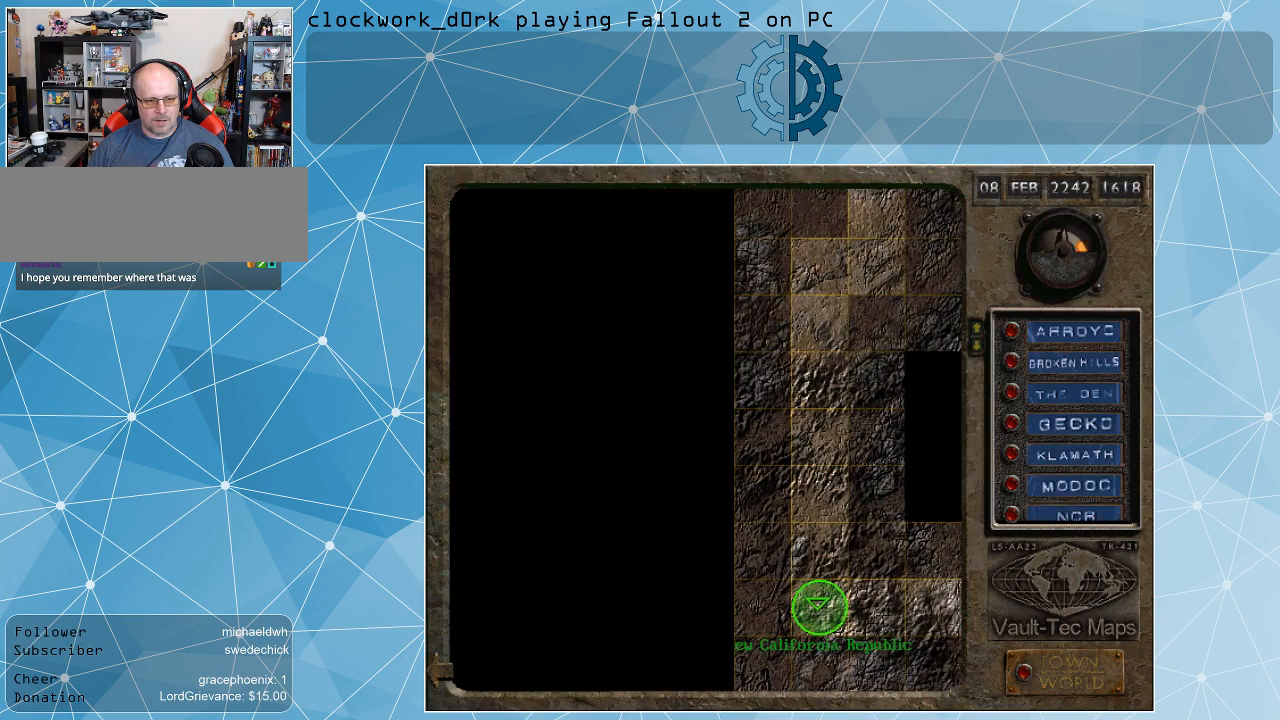
{"keys": [], "mouse": [], "events": []}
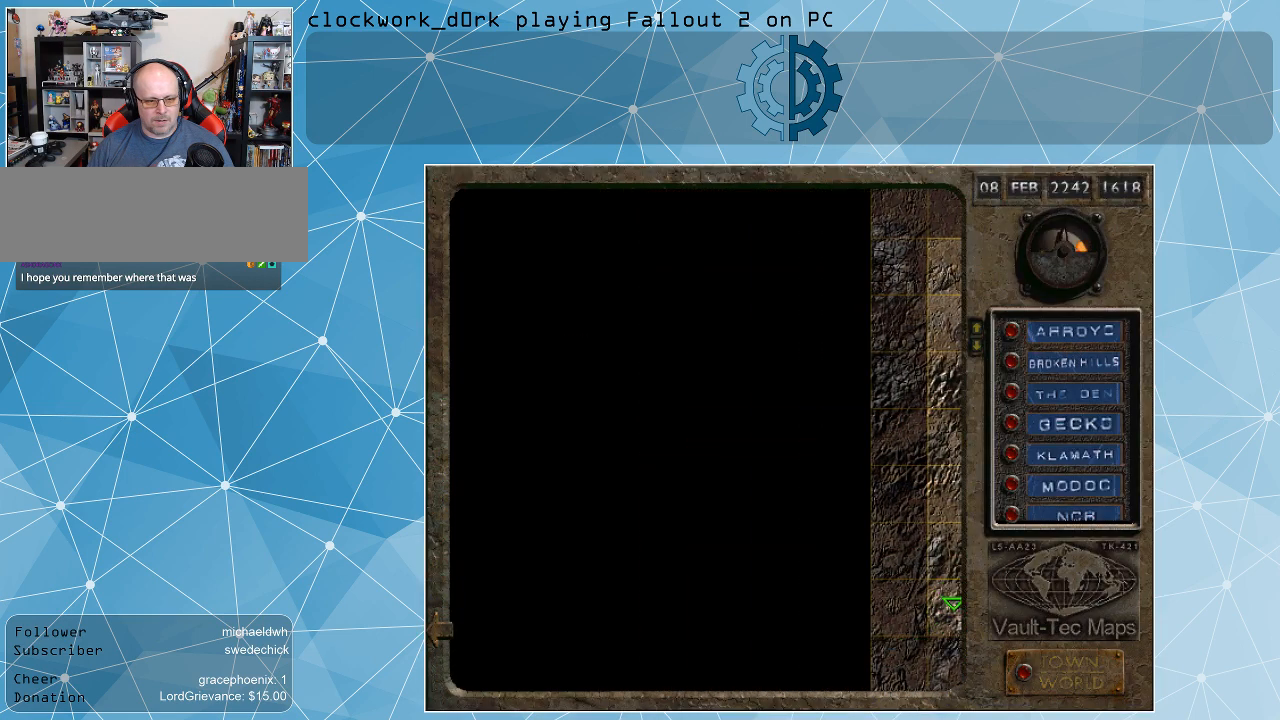
{"keys": [], "mouse": [], "events": []}
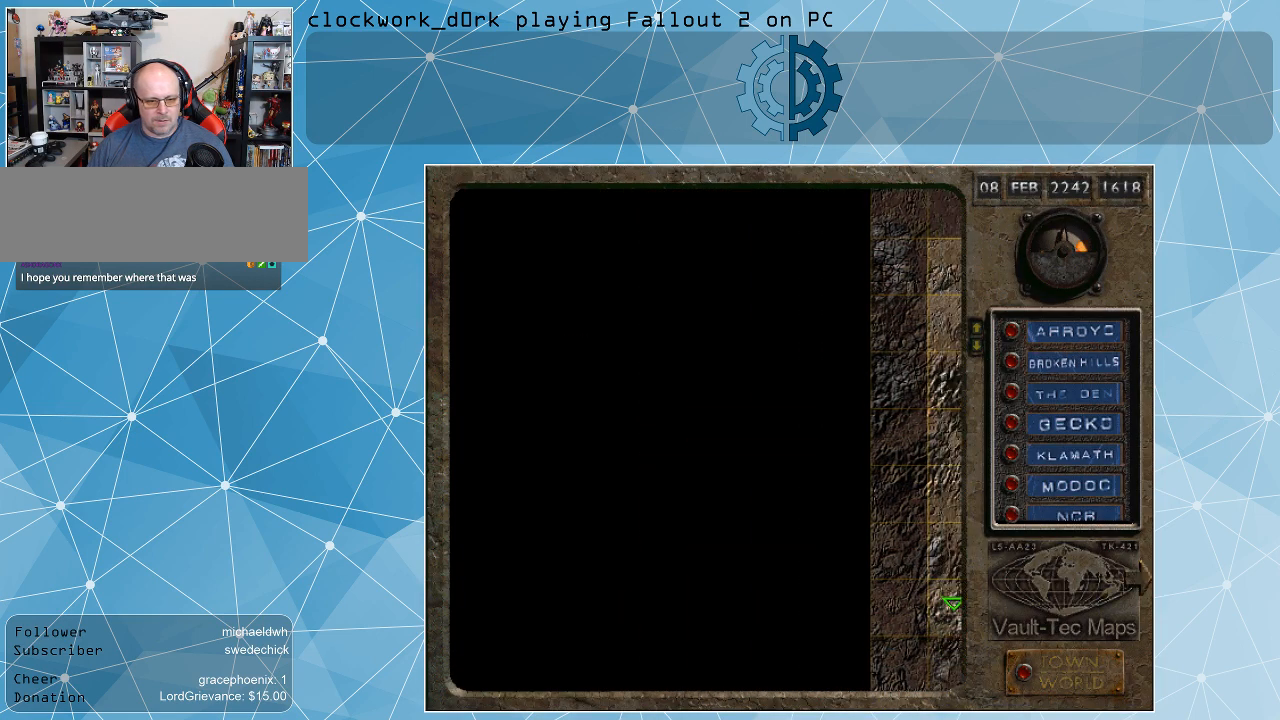
{"keys": [], "mouse": [], "events": []}
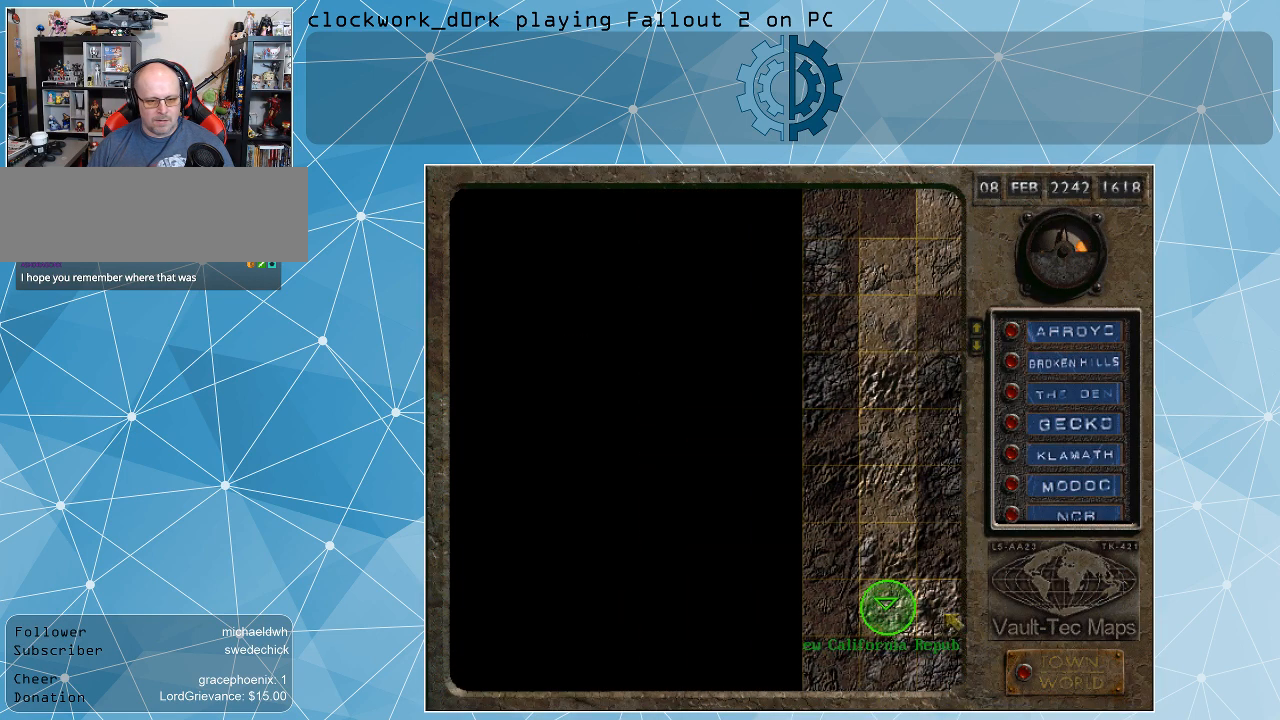
{"keys": [], "mouse": [], "events": []}
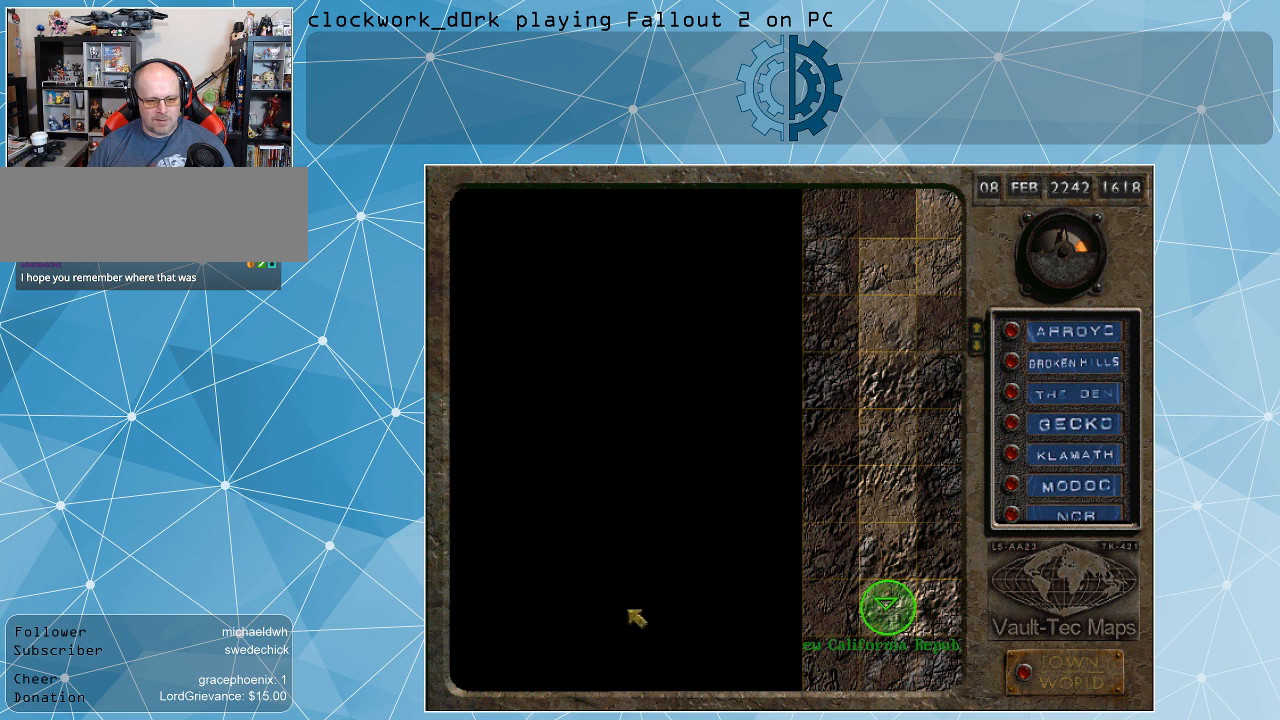
{"keys": [], "mouse": [], "events": []}
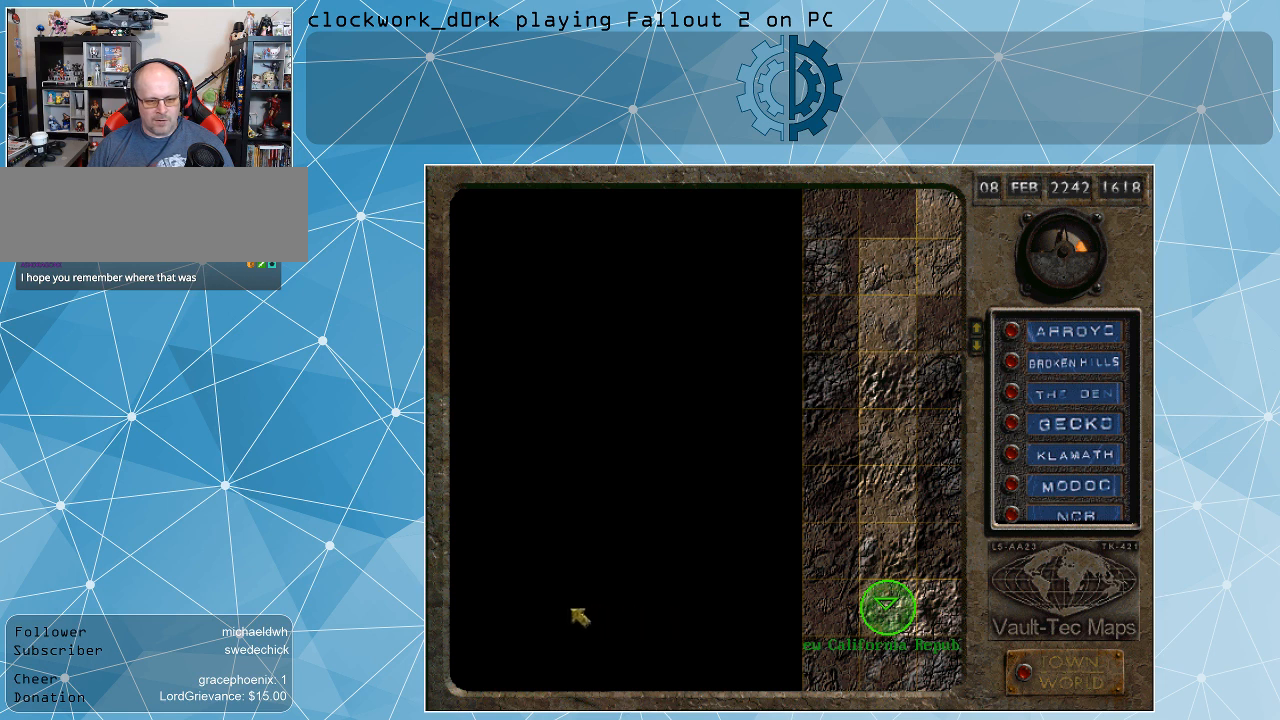
{"keys": [], "mouse": [], "events": [[300, "mouse_left", "down"], [367, "mouse_left", "up"]]}